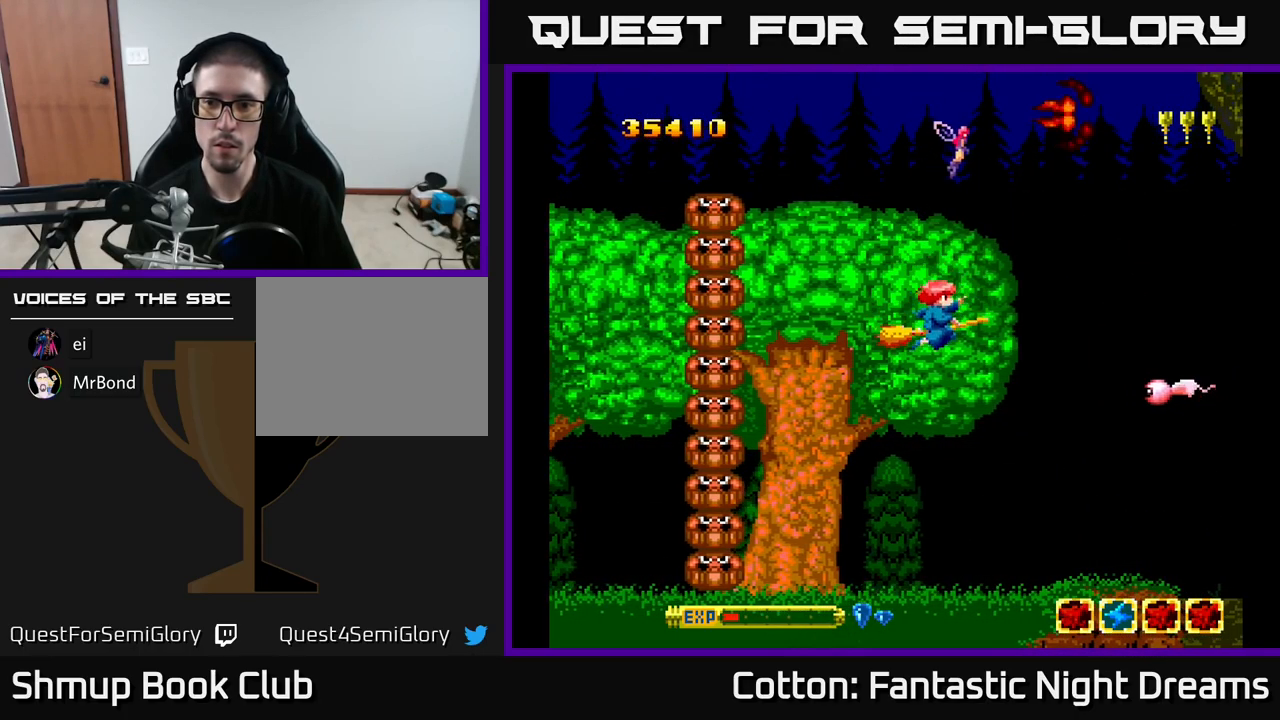
Gameplay with a controller (Xbox layout); each line is a JSON object with the inputs held at the frame after it. "events" lists button and stick changes between this image and that frame as [ms after this image, input, new state], when the widget could be followed in between. Not read: left_stick.
{"buttons": [], "right_stick": "center", "events": [[100, "DPAD_RIGHT", "down"], [150, "DPAD_RIGHT", "up"], [234, "Y", "down"], [251, "DPAD_DOWN", "up"], [284, "Y", "up"]]}
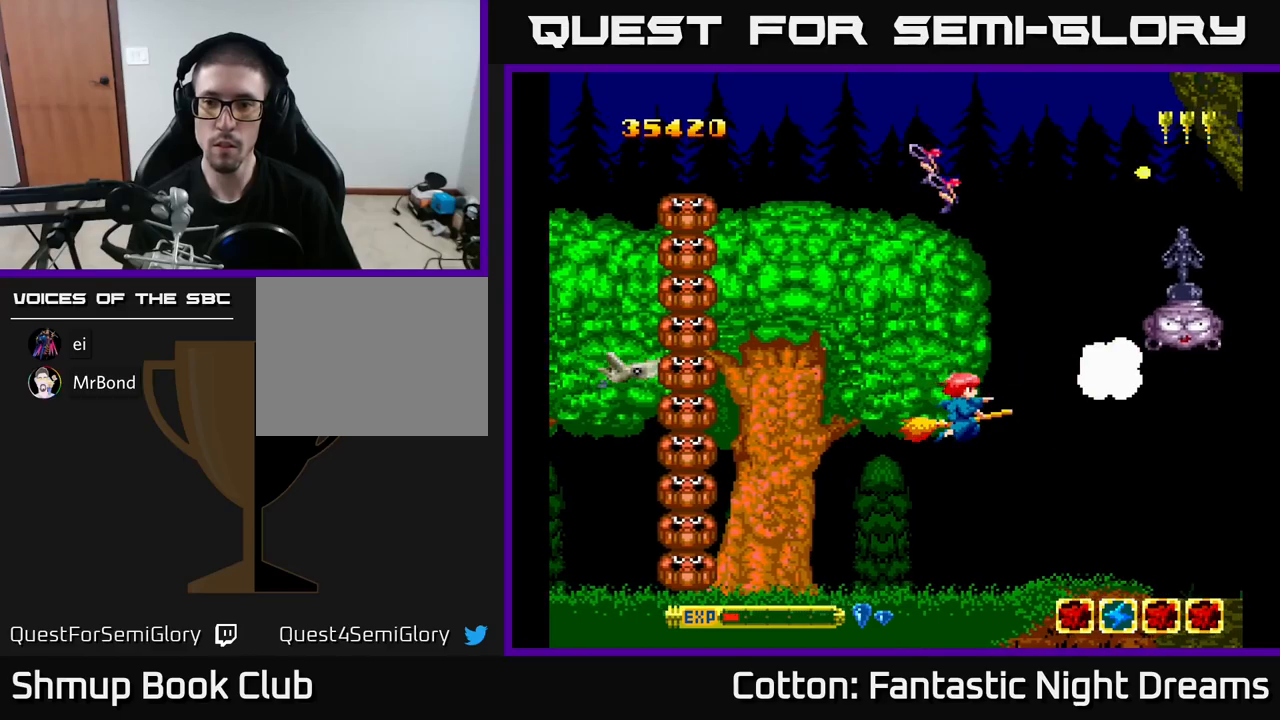
{"buttons": ["Y"], "right_stick": "center", "events": [[33, "DPAD_RIGHT", "down"], [33, "Y", "down"], [67, "DPAD_RIGHT", "up"], [67, "DPAD_UP", "down"], [500, "DPAD_UP", "up"]]}
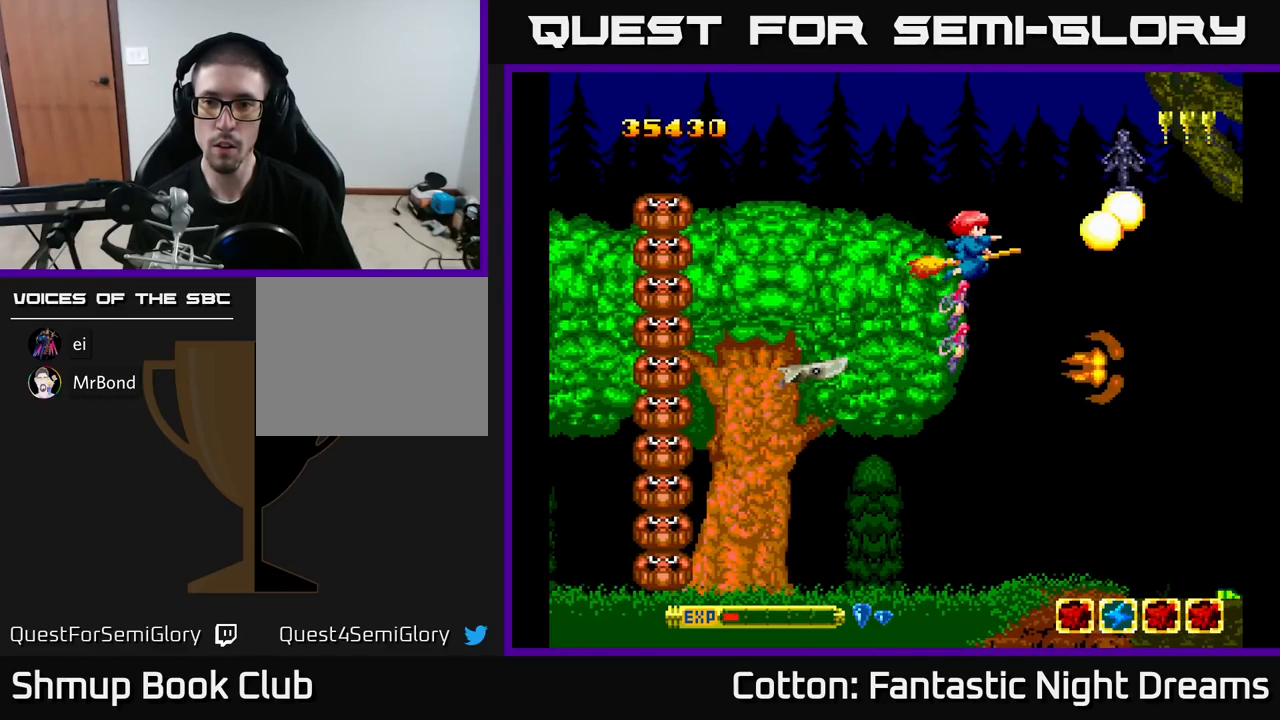
{"buttons": ["B", "Y"], "right_stick": "center", "events": [[33, "B", "down"], [250, "DPAD_RIGHT", "down"], [333, "DPAD_DOWN", "down"], [417, "DPAD_DOWN", "up"], [467, "DPAD_RIGHT", "up"]]}
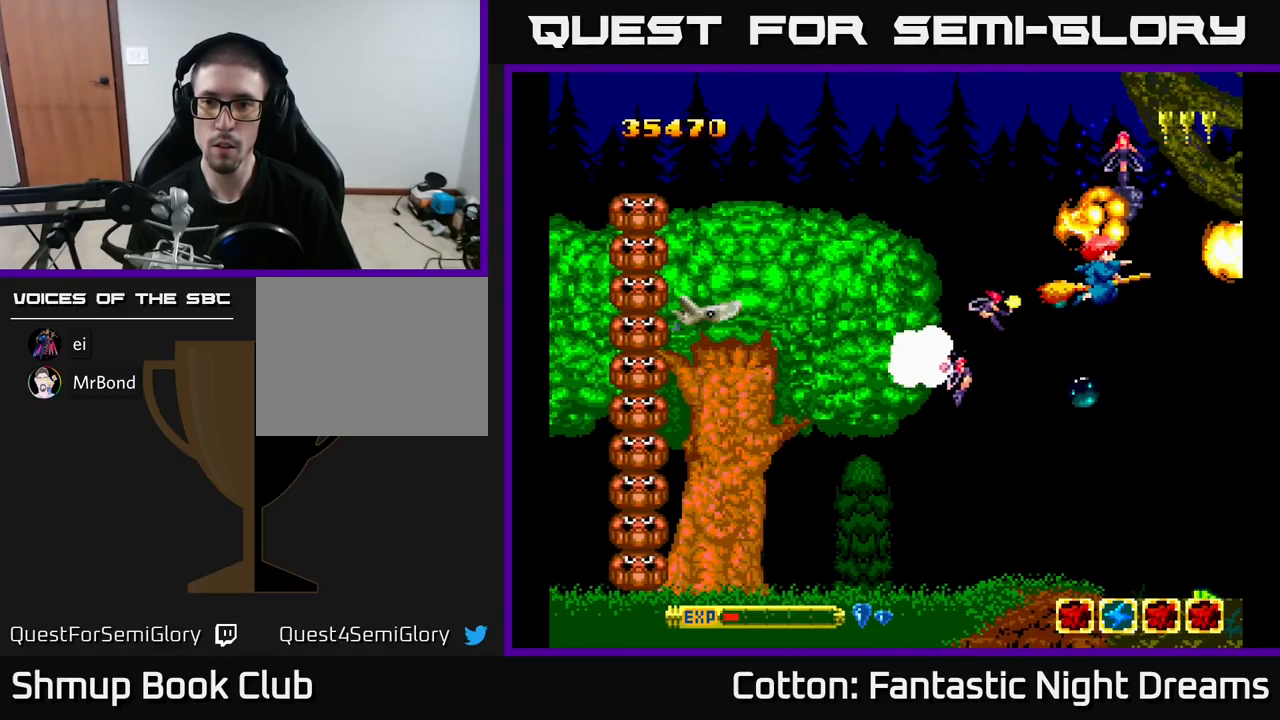
{"buttons": ["B", "Y", "DPAD_LEFT"], "right_stick": "center", "events": [[150, "DPAD_RIGHT", "down"], [183, "DPAD_UP", "down"], [200, "DPAD_RIGHT", "up"], [283, "DPAD_LEFT", "down"], [333, "DPAD_UP", "up"]]}
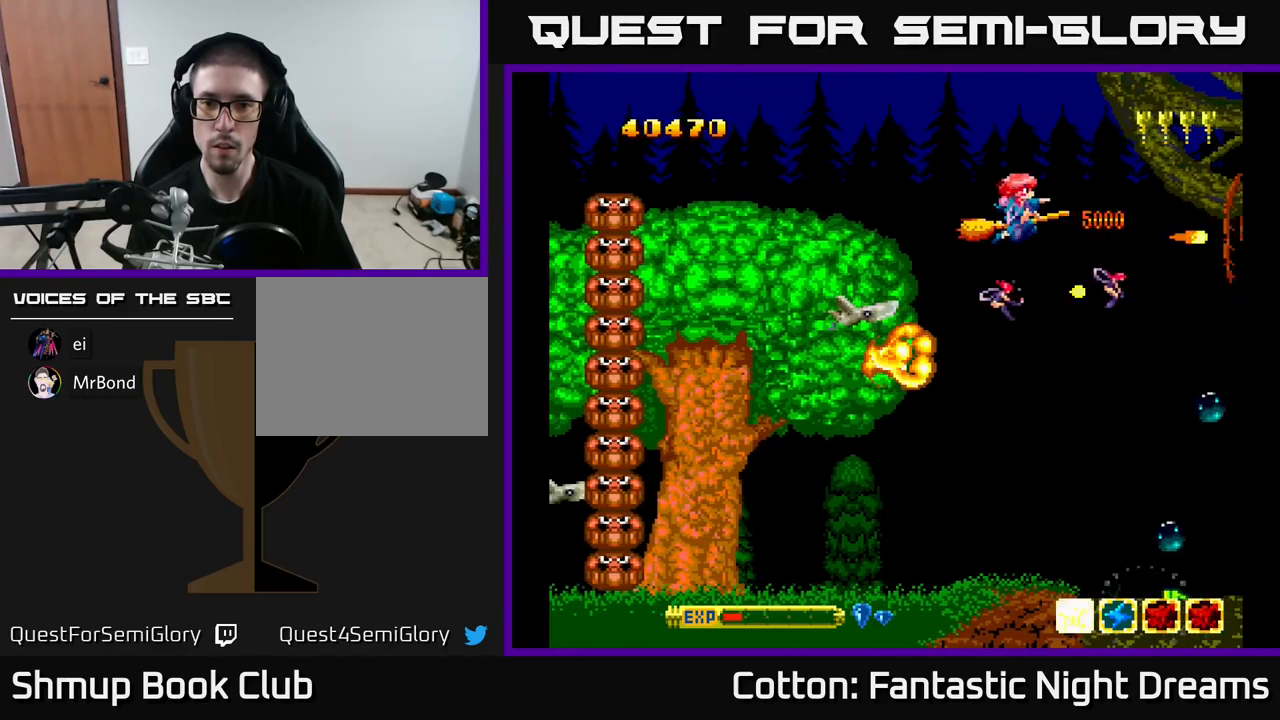
{"buttons": ["B", "Y", "DPAD_DOWN"], "right_stick": "center", "events": [[267, "DPAD_DOWN", "down"], [333, "DPAD_LEFT", "up"], [417, "DPAD_RIGHT", "down"], [483, "DPAD_RIGHT", "up"]]}
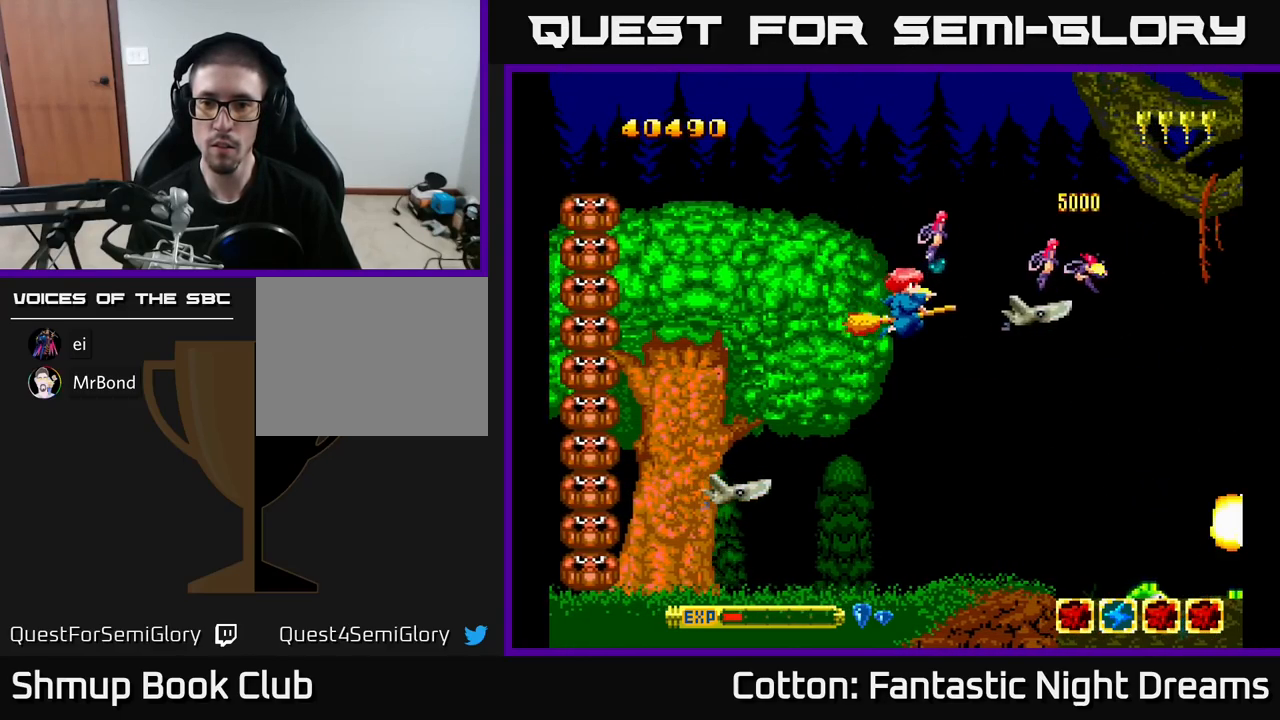
{"buttons": ["Y", "DPAD_DOWN"], "right_stick": "center", "events": [[67, "DPAD_LEFT", "down"], [83, "DPAD_DOWN", "up"], [267, "DPAD_DOWN", "down"], [283, "B", "up"], [300, "DPAD_LEFT", "up"], [333, "DPAD_LEFT", "down"], [333, "Y", "up"], [400, "DPAD_LEFT", "up"], [400, "Y", "down"]]}
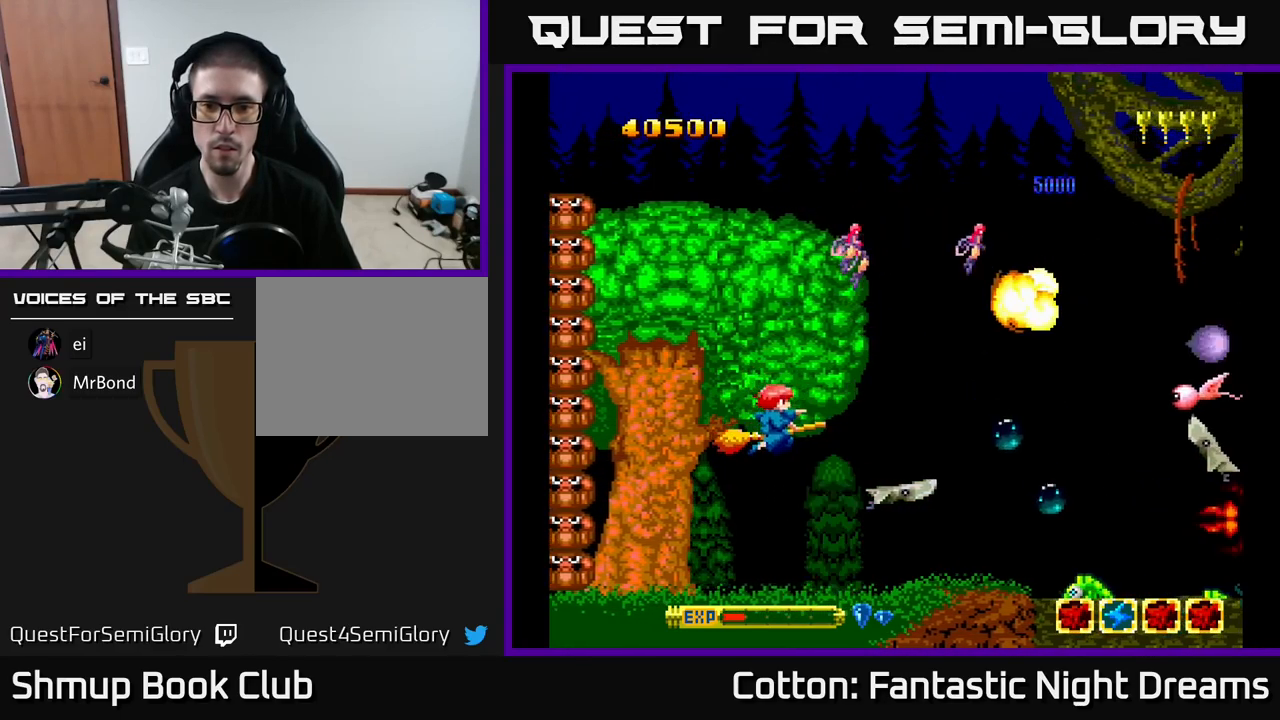
{"buttons": ["B", "Y", "DPAD_UP"], "right_stick": "center", "events": [[183, "B", "down"], [217, "DPAD_RIGHT", "down"], [333, "DPAD_DOWN", "up"], [333, "DPAD_RIGHT", "up"], [433, "DPAD_UP", "down"]]}
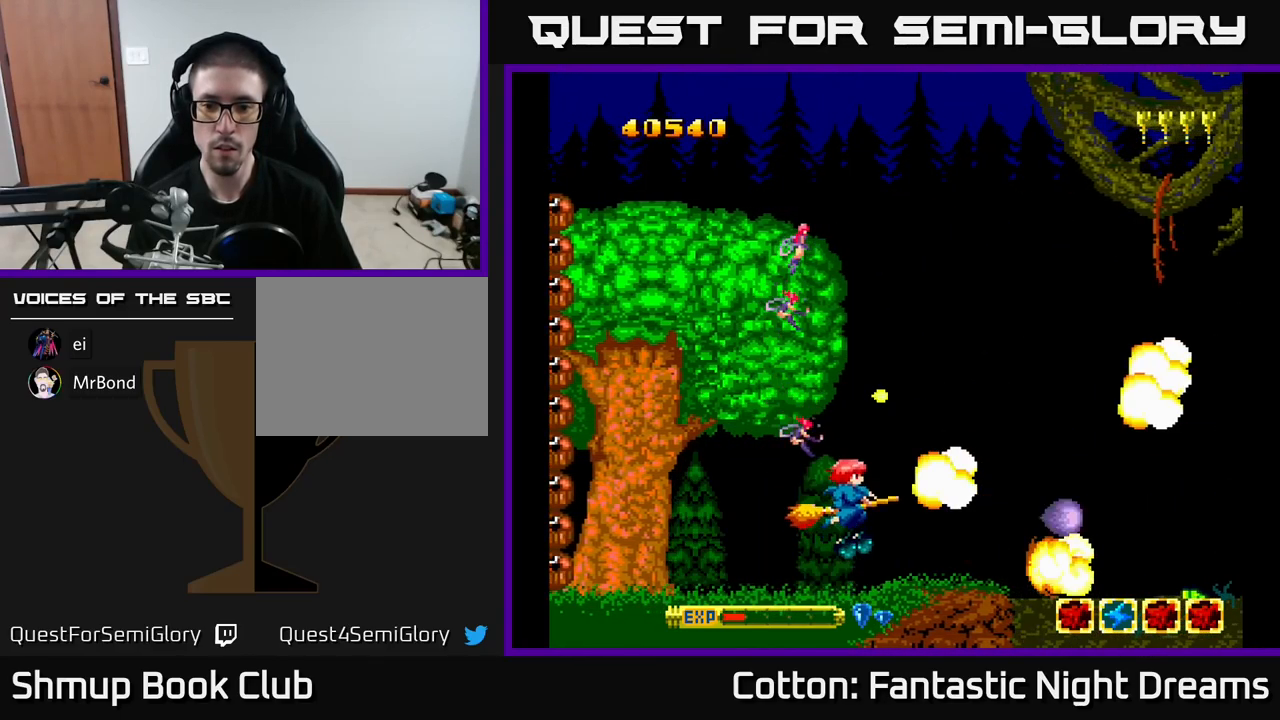
{"buttons": ["B", "Y"], "right_stick": "center", "events": [[117, "DPAD_RIGHT", "down"], [333, "DPAD_UP", "up"], [350, "DPAD_RIGHT", "up"]]}
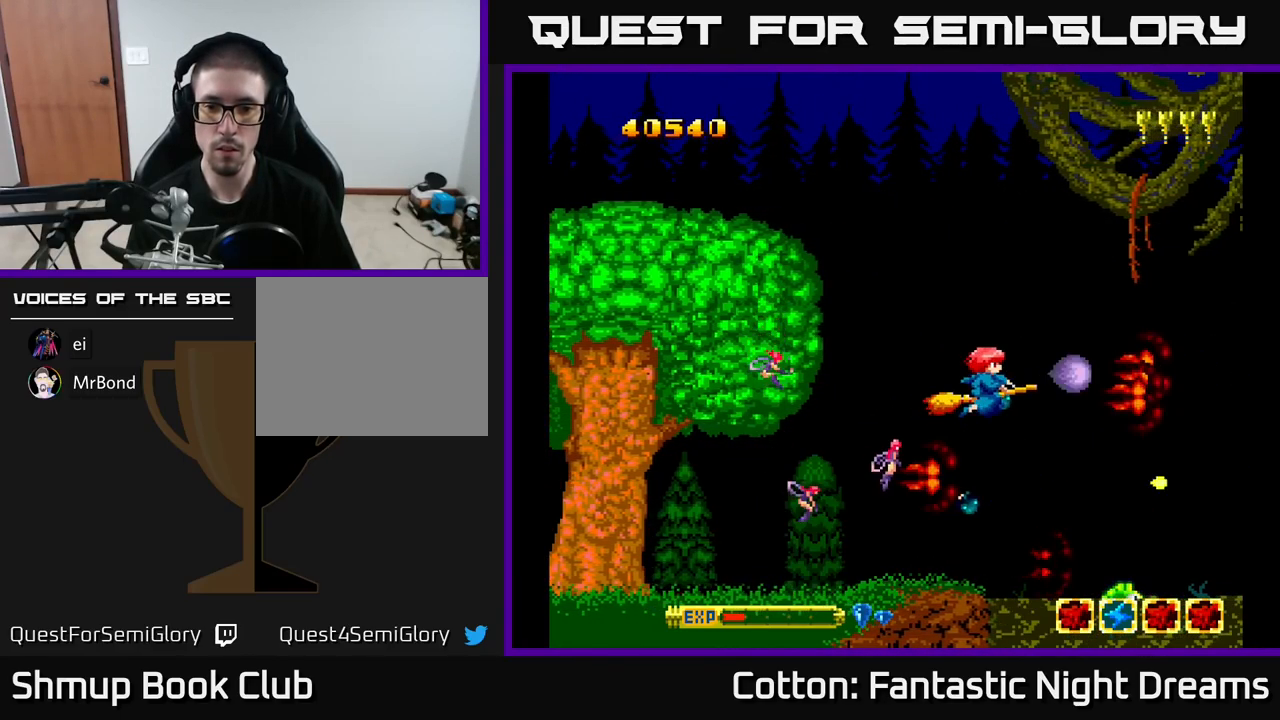
{"buttons": ["B", "Y"], "right_stick": "center", "events": [[233, "DPAD_DOWN", "down"], [500, "DPAD_DOWN", "up"]]}
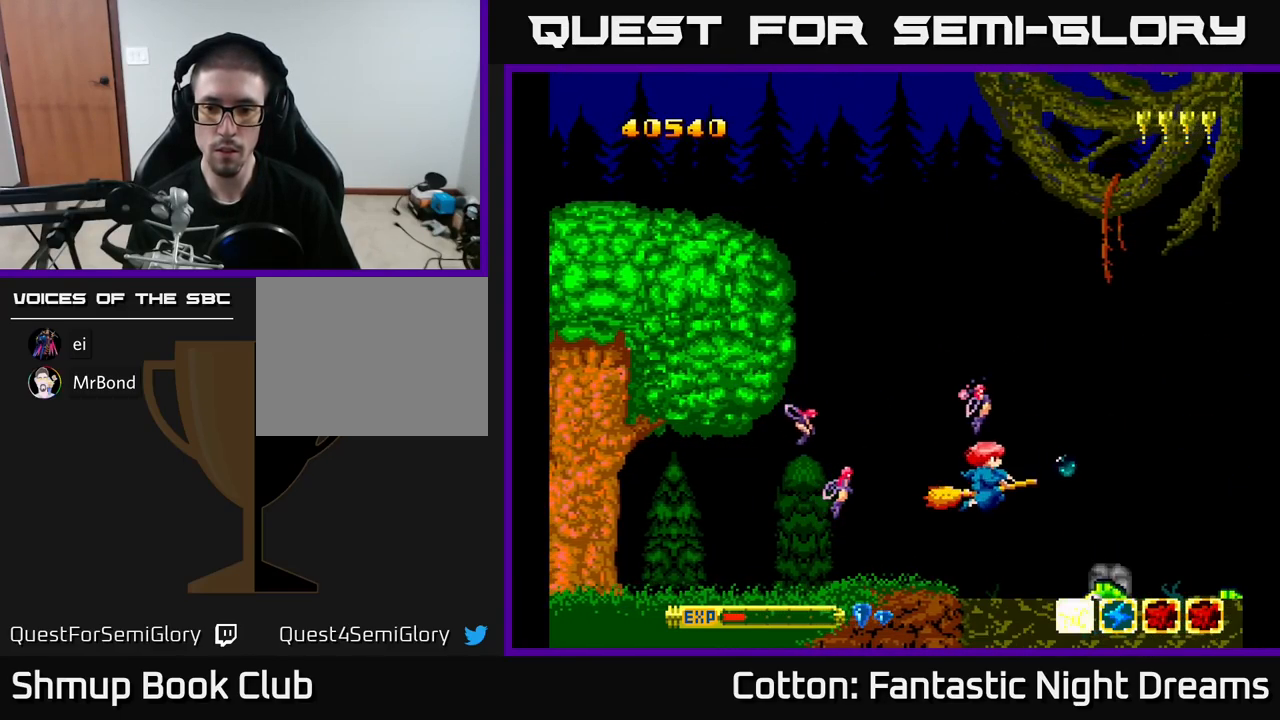
{"buttons": ["B", "Y", "DPAD_RIGHT"], "right_stick": "center", "events": [[50, "DPAD_UP", "down"], [67, "DPAD_LEFT", "down"], [183, "DPAD_LEFT", "up"], [183, "DPAD_UP", "up"], [233, "DPAD_RIGHT", "down"], [400, "DPAD_DOWN", "down"], [400, "DPAD_RIGHT", "up"], [450, "DPAD_RIGHT", "down"], [483, "DPAD_DOWN", "up"]]}
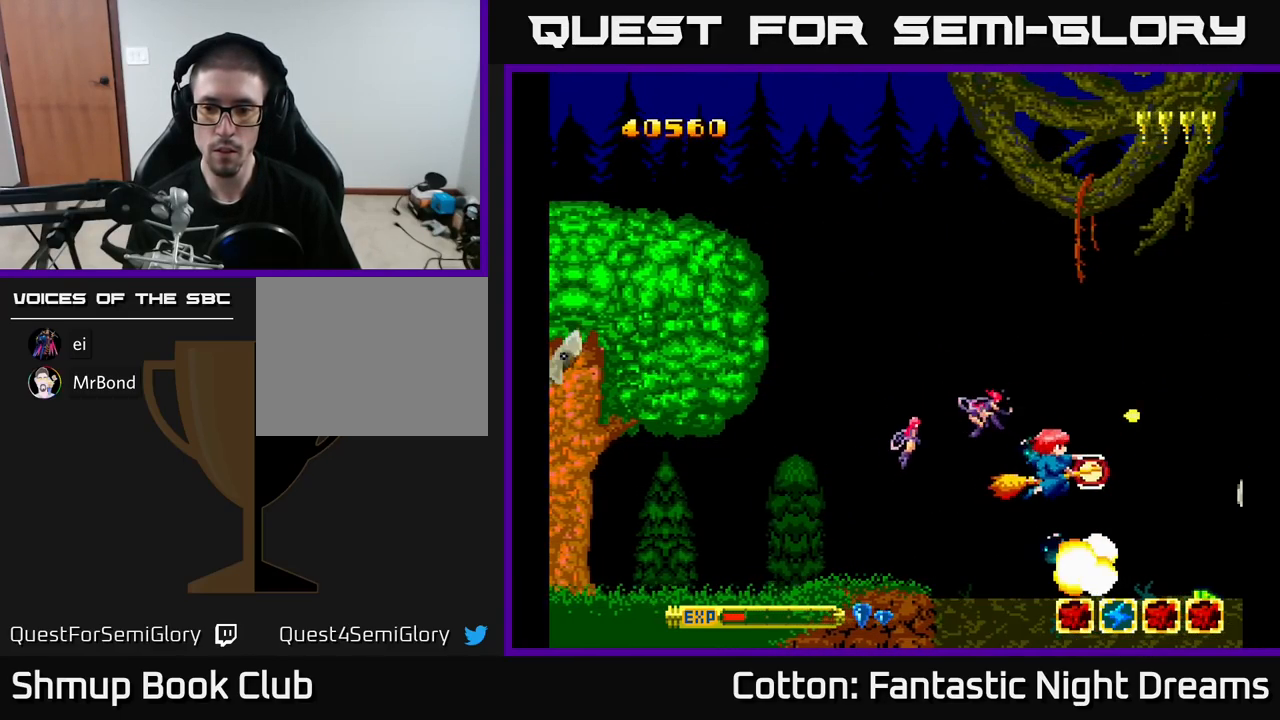
{"buttons": ["B", "Y", "DPAD_LEFT"], "right_stick": "center"}
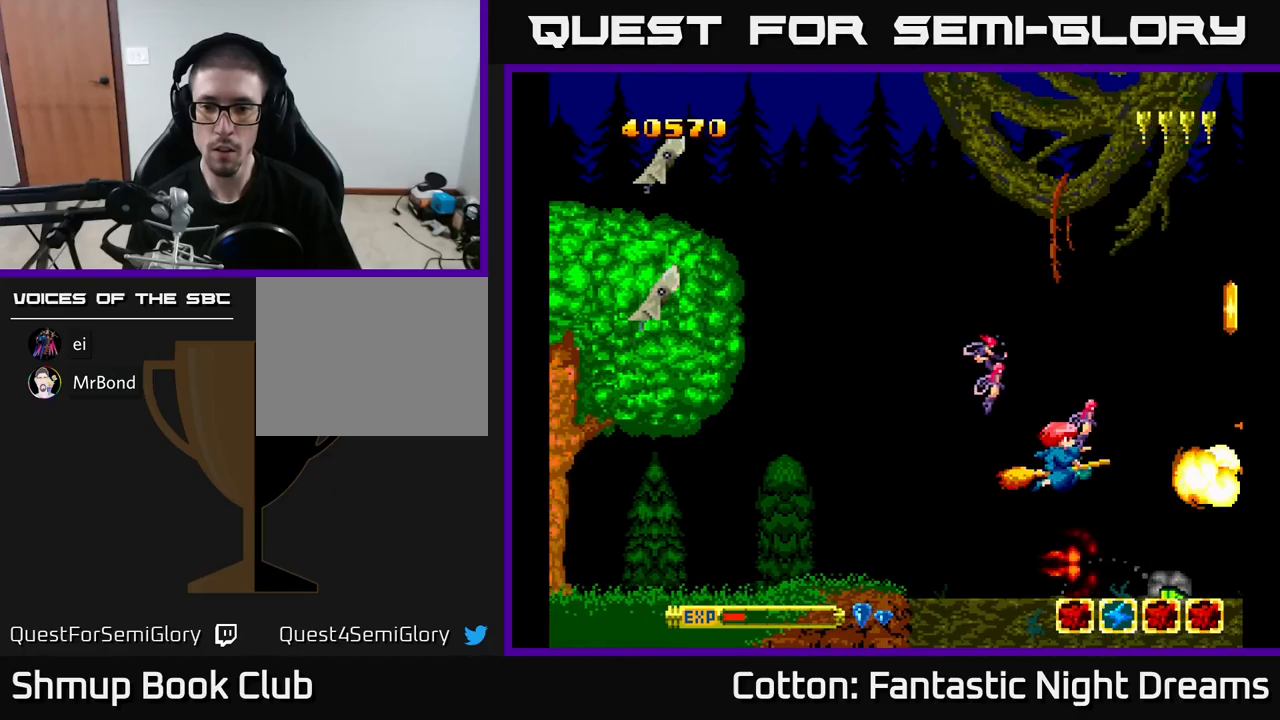
{"buttons": ["DPAD_LEFT"], "right_stick": "center"}
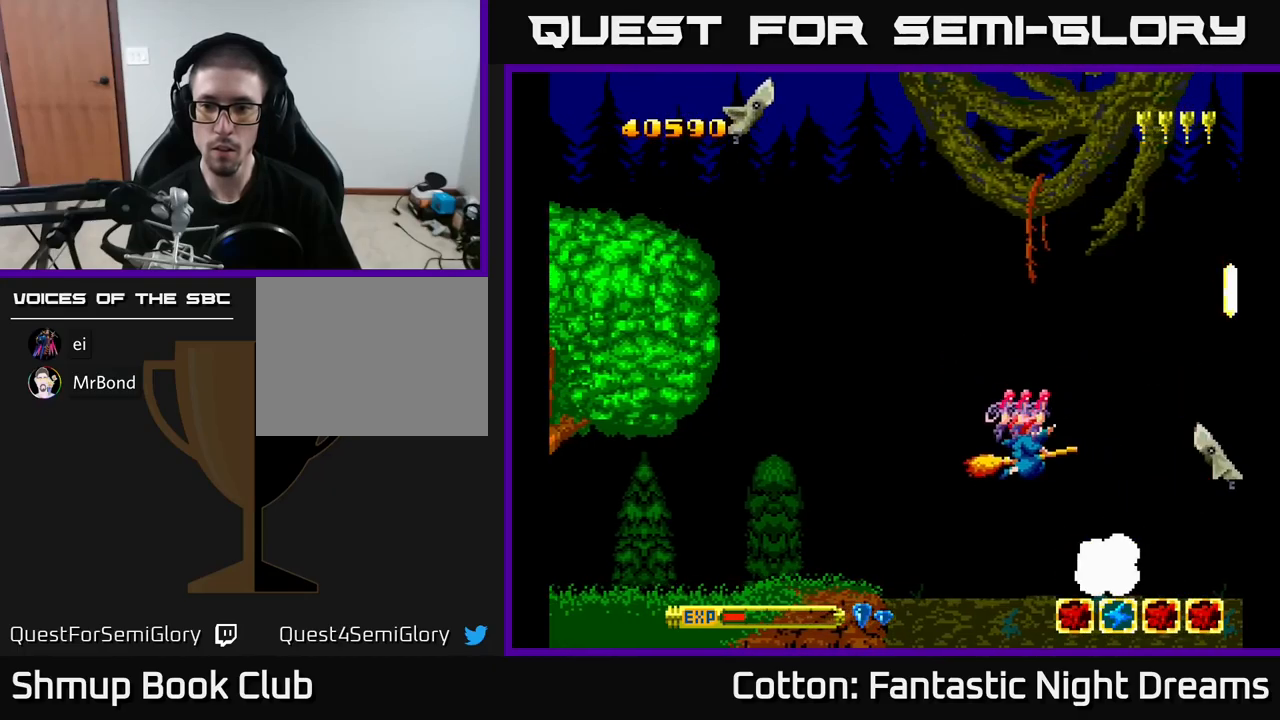
{"buttons": ["DPAD_UP"], "right_stick": "center", "events": [[17, "DPAD_UP", "down"], [83, "DPAD_LEFT", "up"], [167, "DPAD_UP", "up"], [217, "DPAD_DOWN", "down"], [233, "DPAD_LEFT", "down"], [233, "Y", "down"], [283, "DPAD_DOWN", "up"], [367, "DPAD_UP", "down"], [433, "DPAD_LEFT", "up"], [450, "Y", "up"]]}
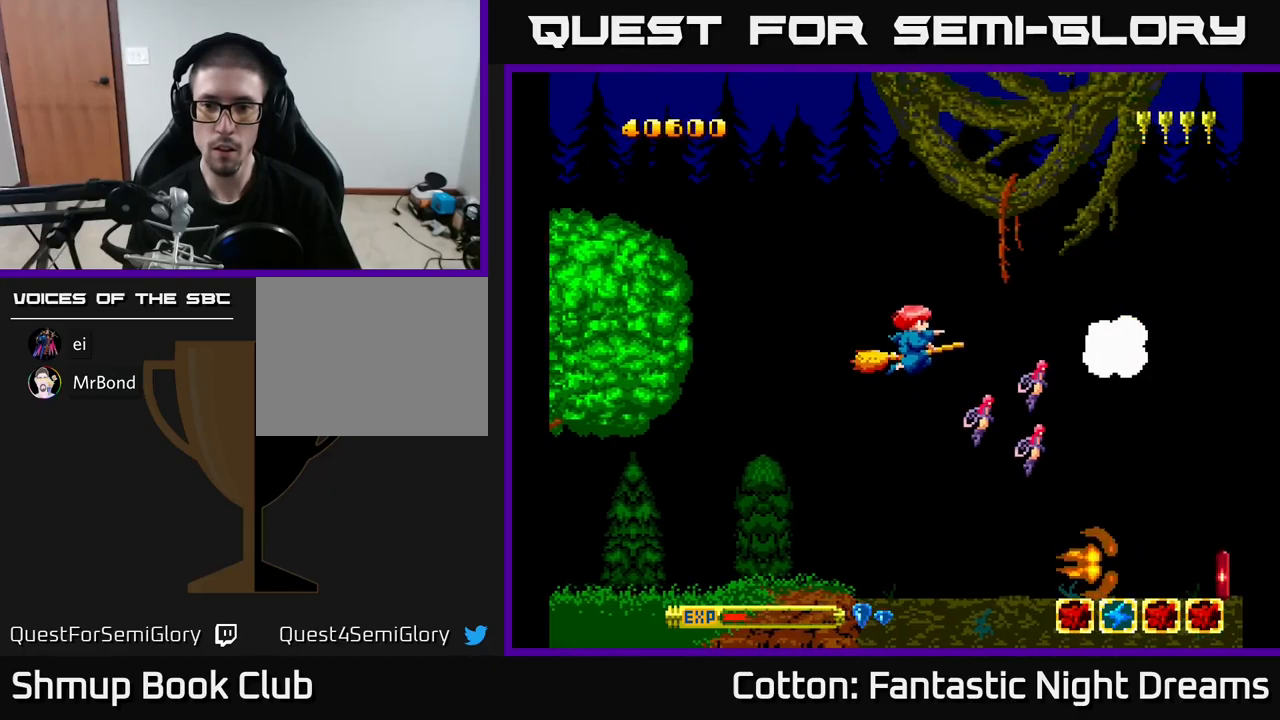
{"buttons": ["DPAD_DOWN", "DPAD_RIGHT"], "right_stick": "center", "events": [[33, "DPAD_LEFT", "down"], [83, "DPAD_LEFT", "up"], [83, "DPAD_UP", "up"], [133, "DPAD_RIGHT", "down"], [250, "DPAD_DOWN", "down"]]}
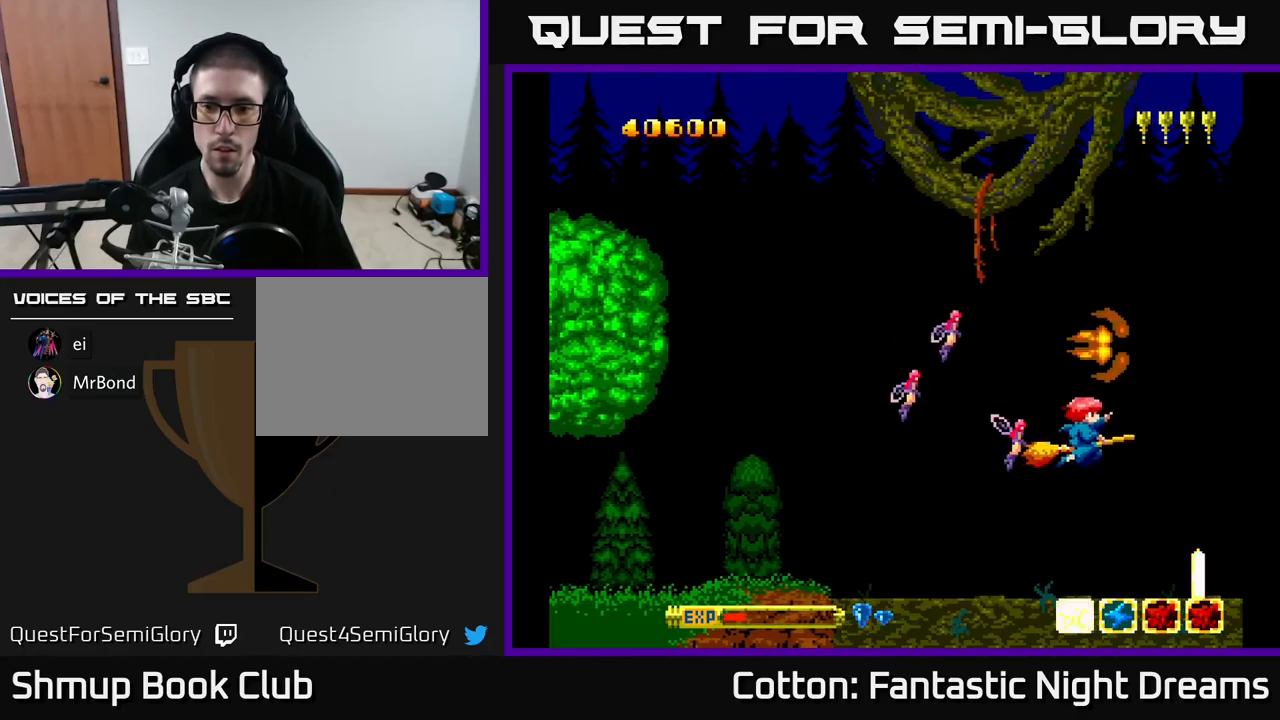
{"buttons": ["DPAD_UP", "DPAD_LEFT"], "right_stick": "center", "events": [[67, "DPAD_RIGHT", "up"], [233, "DPAD_RIGHT", "down"], [367, "DPAD_RIGHT", "up"], [450, "DPAD_DOWN", "up"], [450, "DPAD_LEFT", "down"], [483, "DPAD_UP", "down"]]}
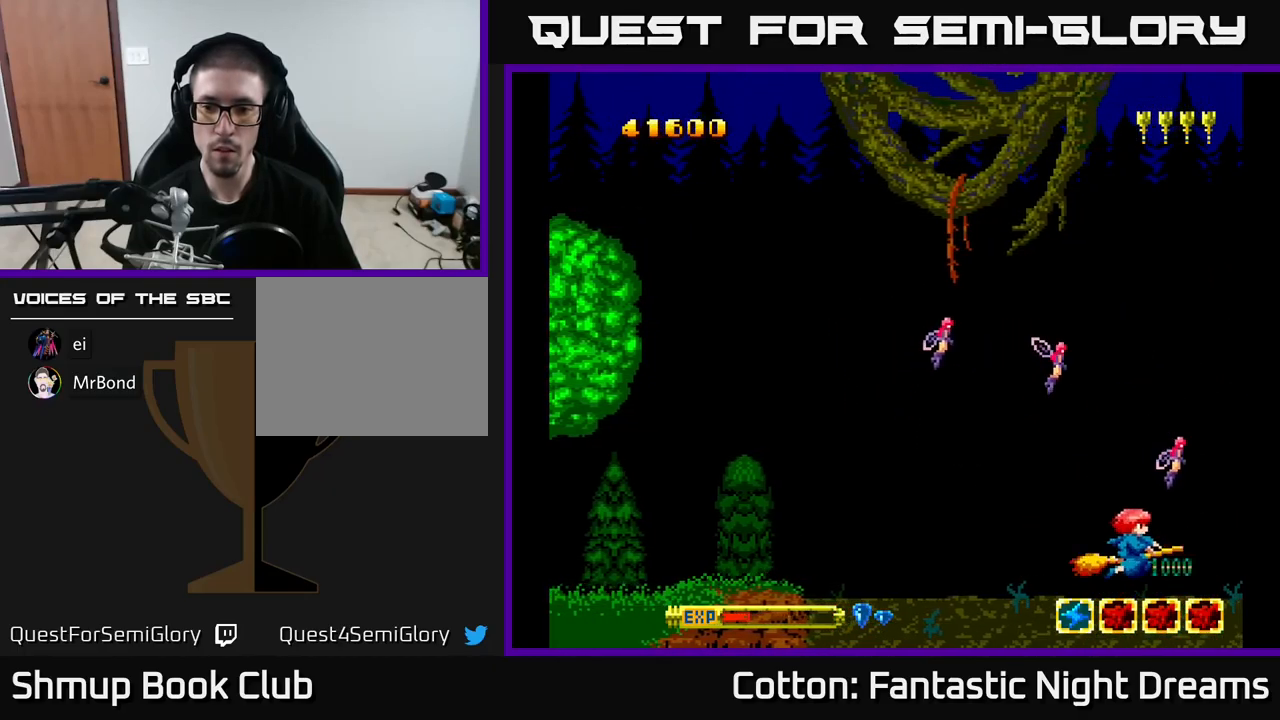
{"buttons": ["DPAD_LEFT"], "right_stick": "center", "events": [[350, "DPAD_UP", "up"]]}
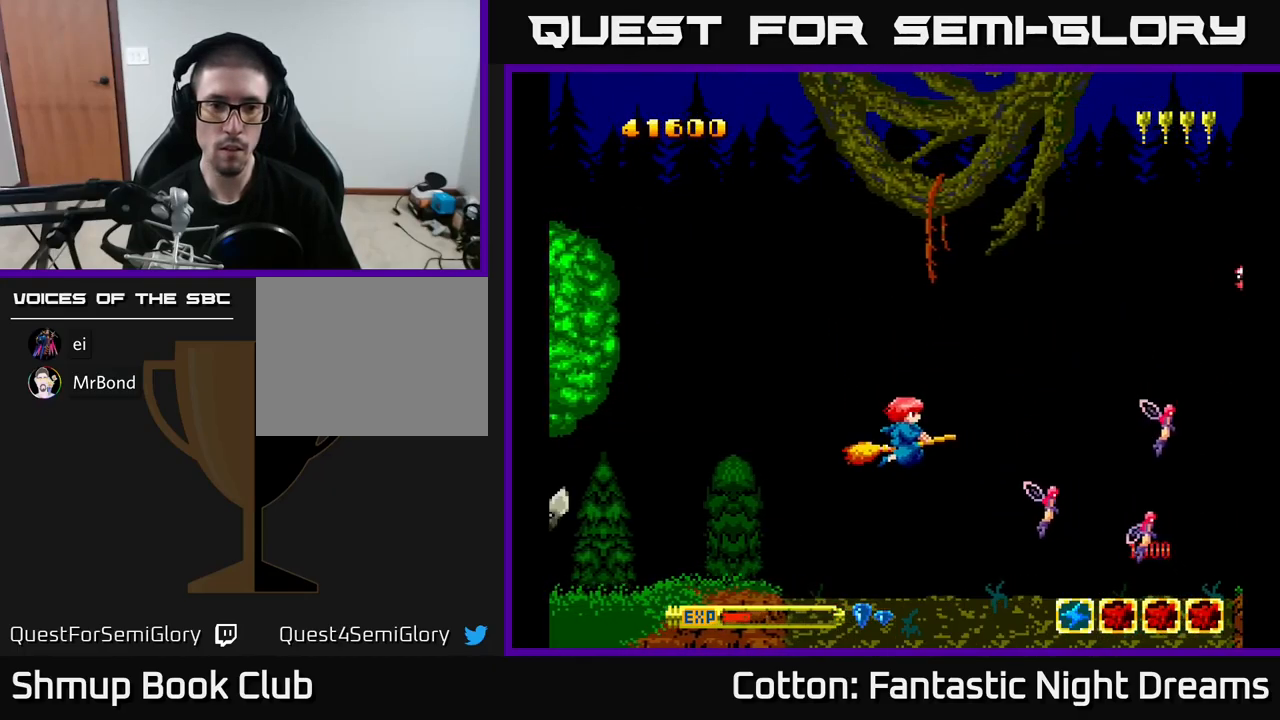
{"buttons": [], "right_stick": "center", "events": [[17, "Y", "down"], [183, "DPAD_LEFT", "up"], [283, "Y", "up"]]}
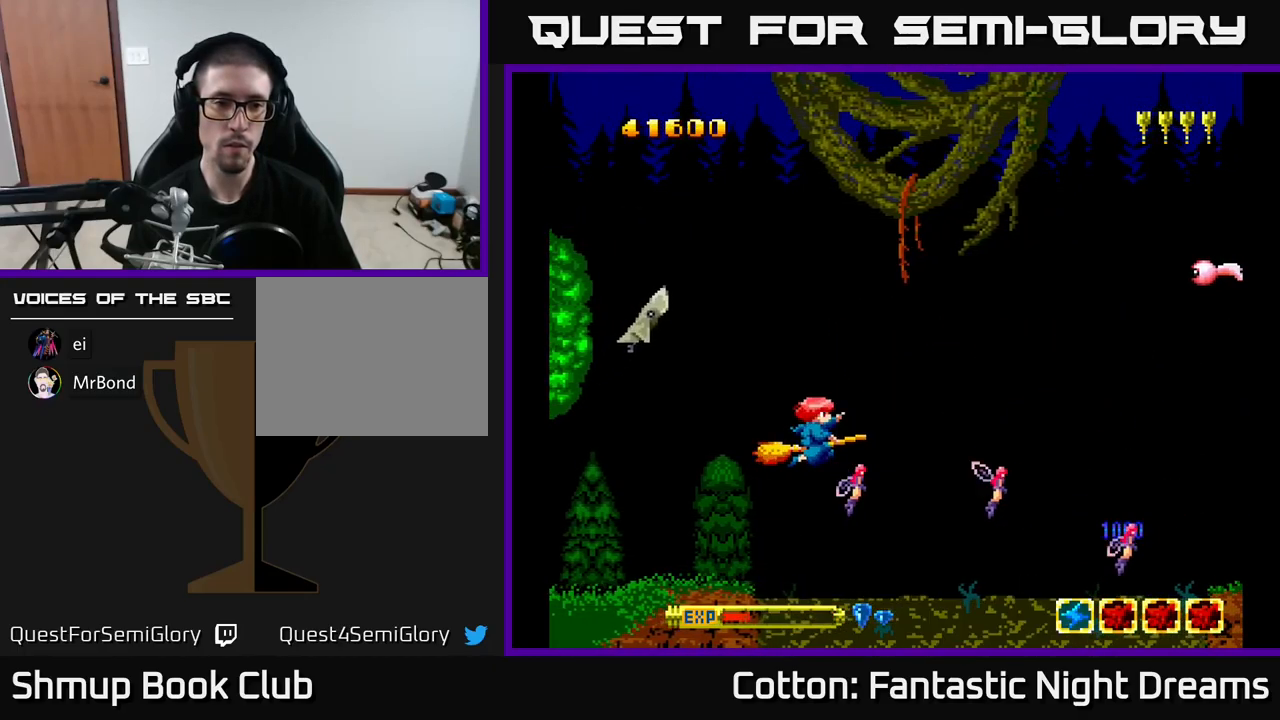
{"buttons": ["DPAD_UP"], "right_stick": "center", "events": [[50, "DPAD_LEFT", "down"], [83, "DPAD_UP", "down"], [483, "DPAD_LEFT", "up"]]}
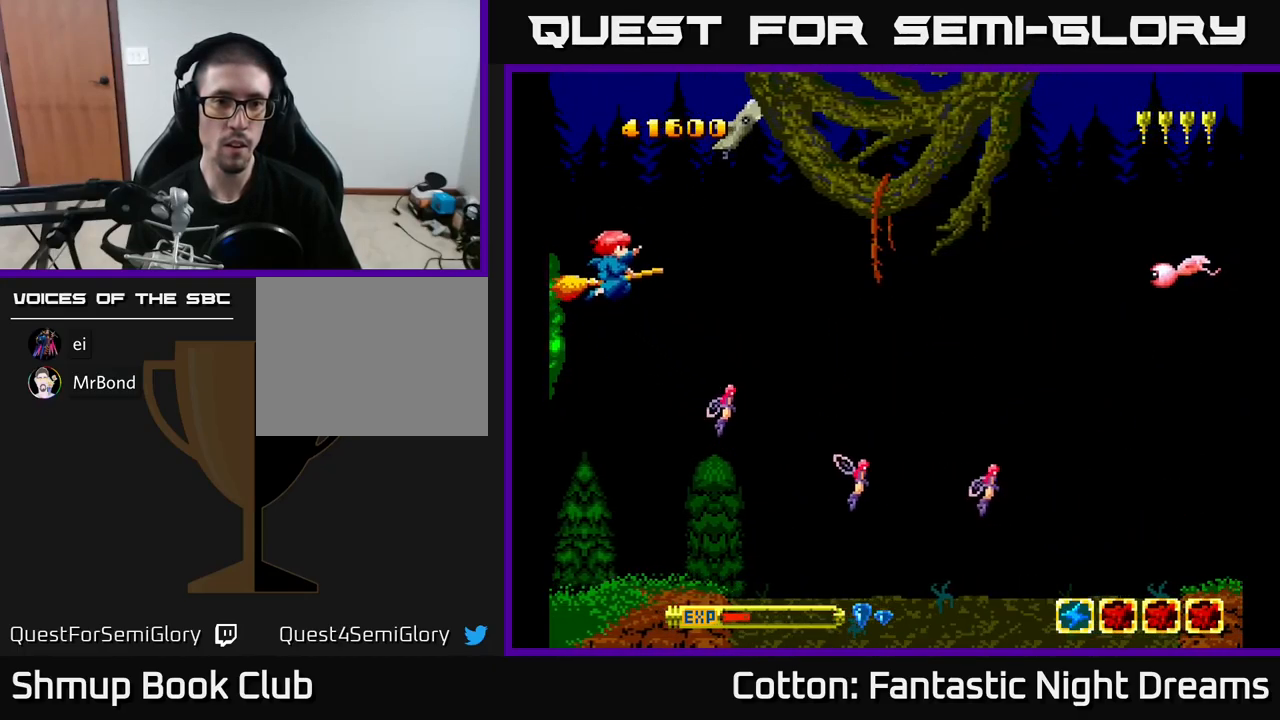
{"buttons": [], "right_stick": "center", "events": [[67, "Y", "down"], [400, "DPAD_UP", "up"], [467, "Y", "up"]]}
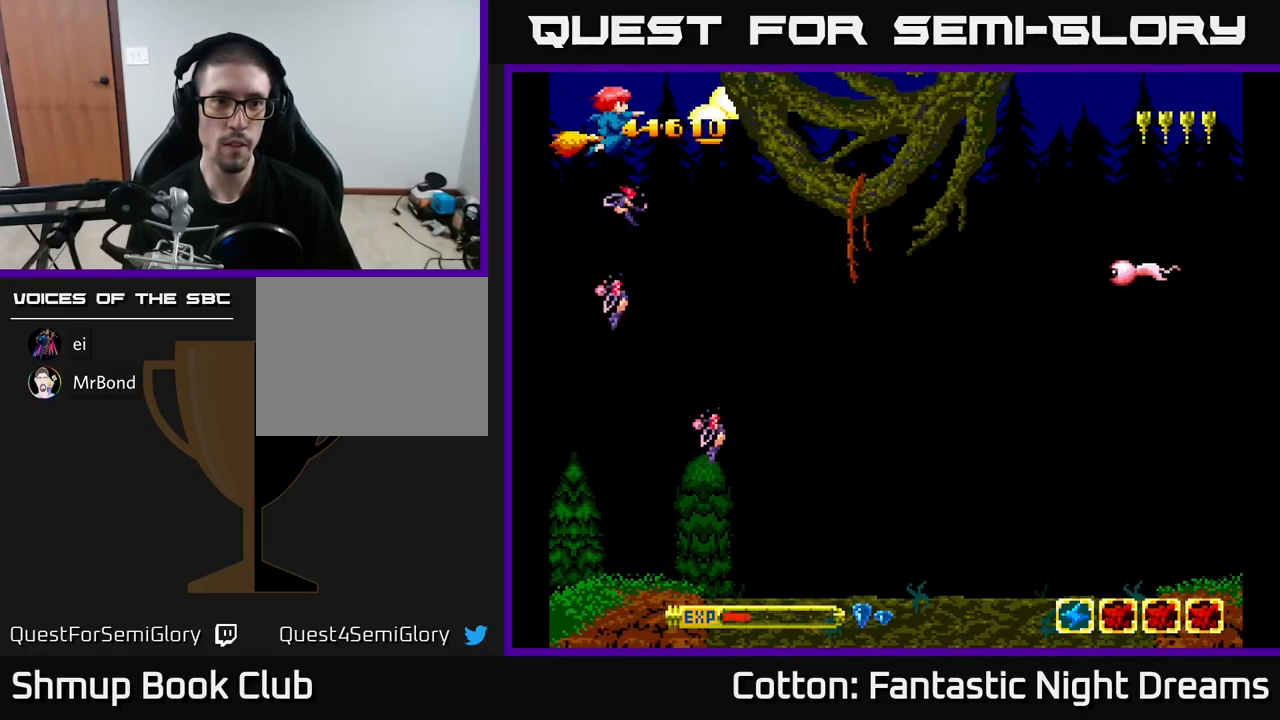
{"buttons": [], "right_stick": "center", "events": []}
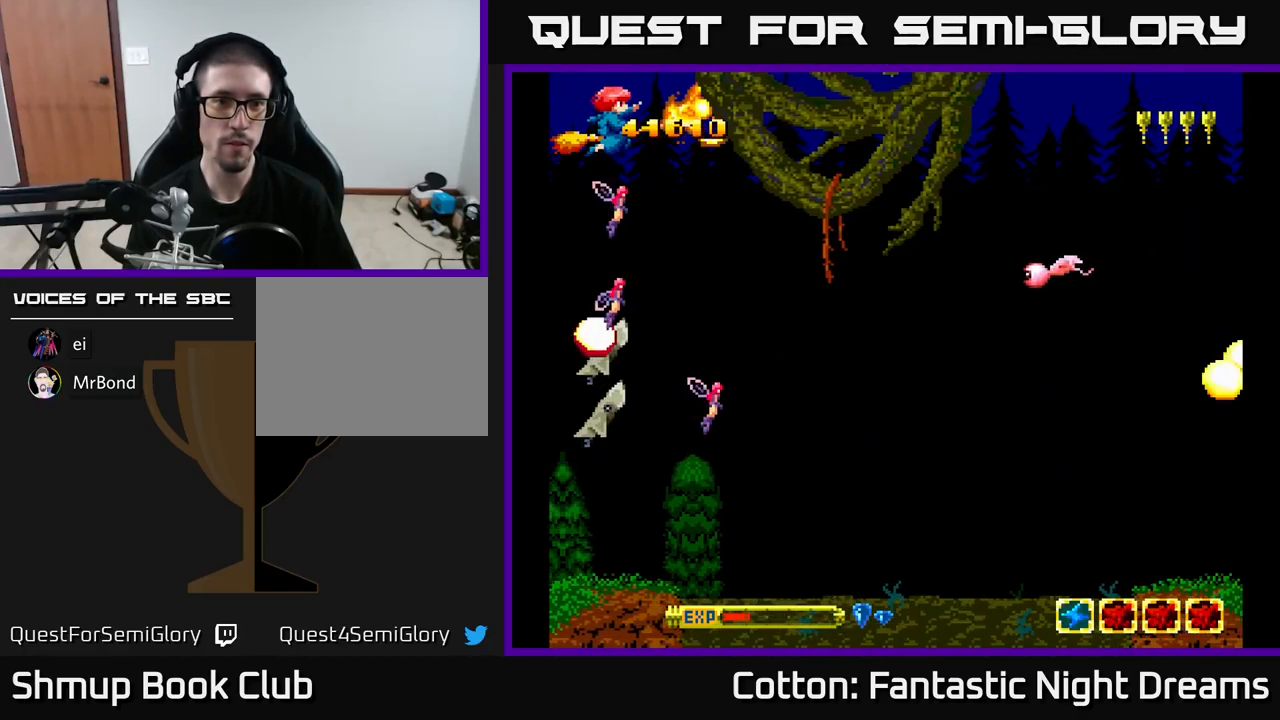
{"buttons": ["Y", "DPAD_DOWN"], "right_stick": "center", "events": [[300, "Y", "down"], [367, "DPAD_DOWN", "down"]]}
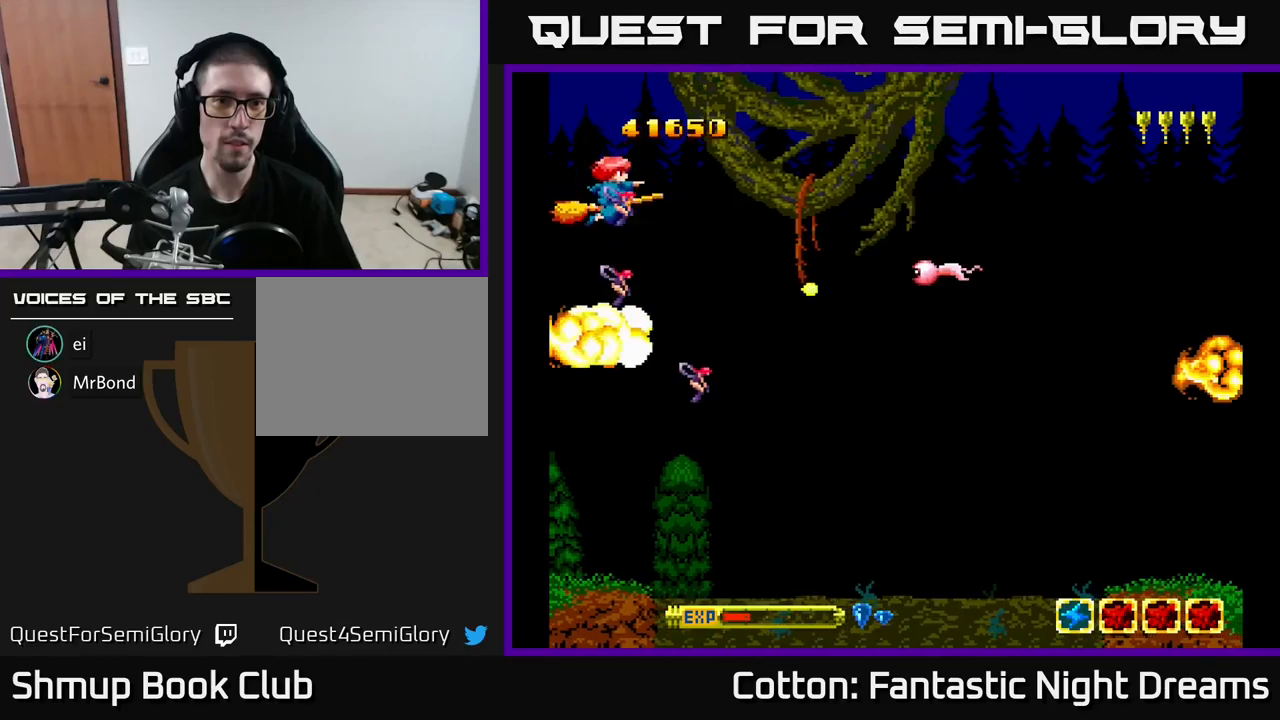
{"buttons": ["Y", "DPAD_DOWN"], "right_stick": "center", "events": [[250, "DPAD_RIGHT", "down"], [300, "DPAD_DOWN", "up"], [400, "DPAD_DOWN", "down"], [417, "DPAD_RIGHT", "up"]]}
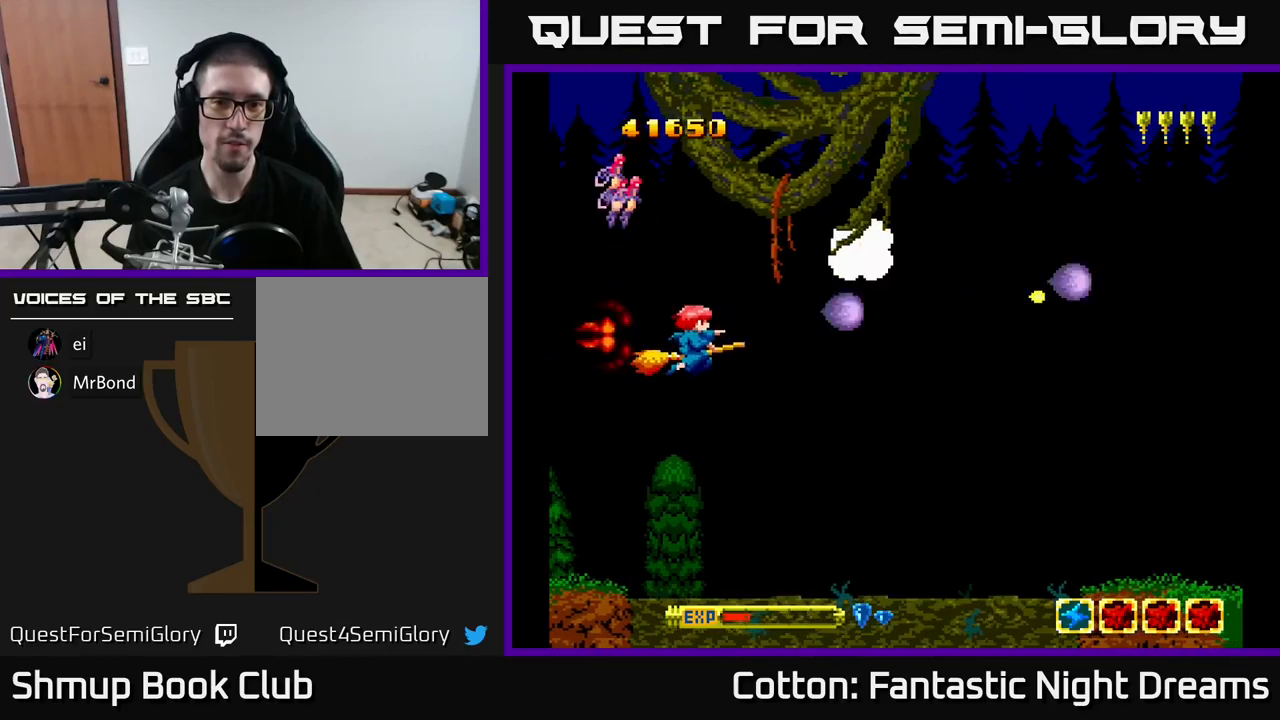
{"buttons": ["Y"], "right_stick": "center", "events": [[100, "DPAD_RIGHT", "down"], [234, "DPAD_DOWN", "up"], [317, "DPAD_RIGHT", "up"]]}
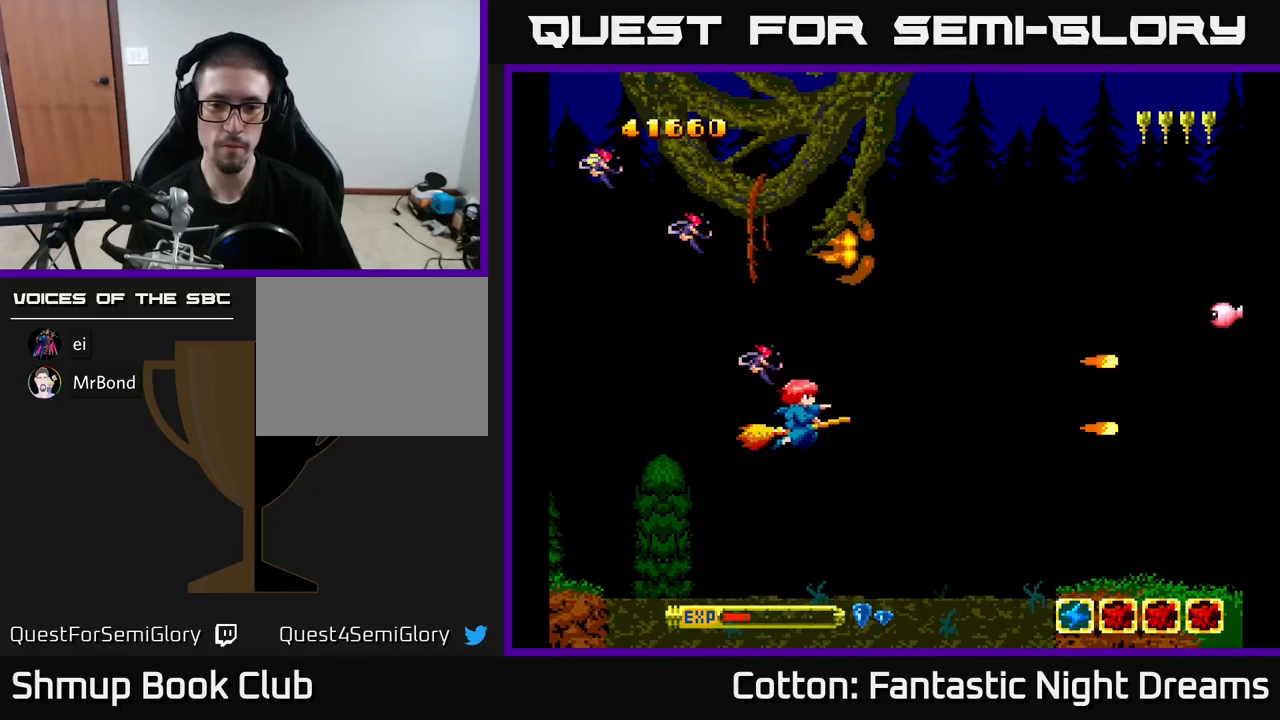
{"buttons": ["Y", "DPAD_UP"], "right_stick": "center", "events": [[117, "DPAD_RIGHT", "down"], [167, "Y", "up"], [267, "Y", "down"], [300, "DPAD_UP", "down"], [350, "DPAD_RIGHT", "up"]]}
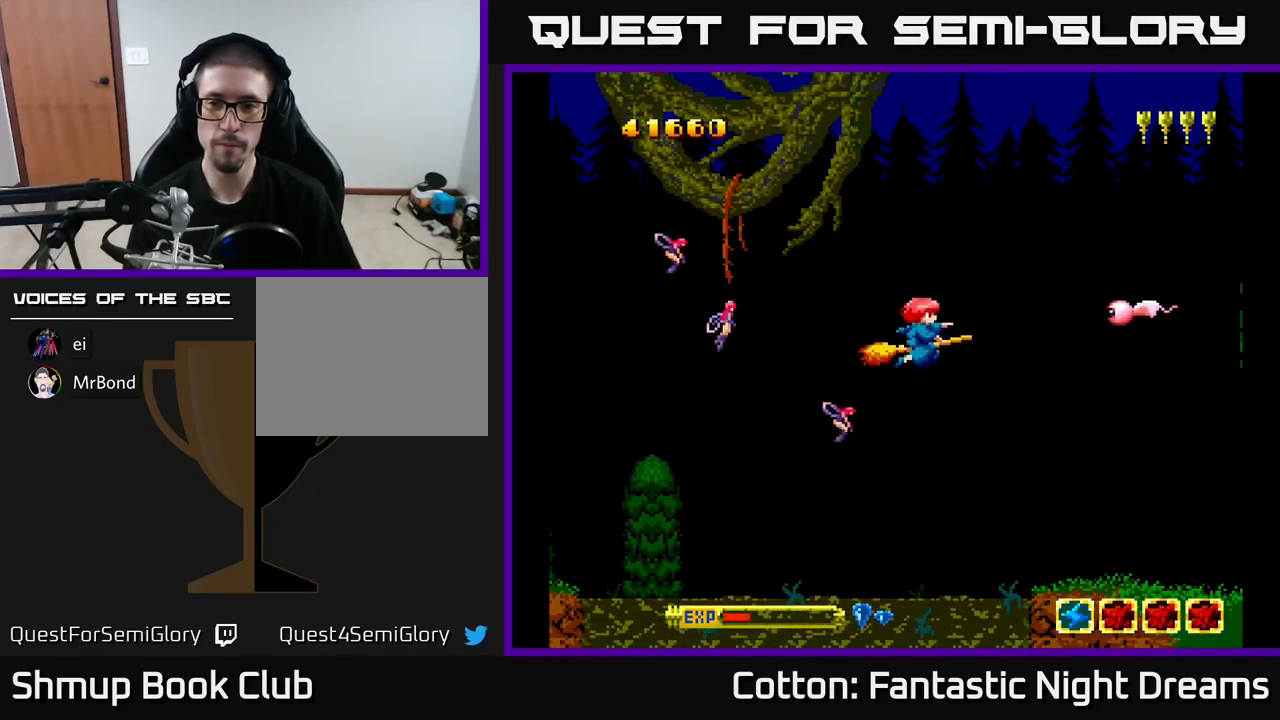
{"buttons": ["Y"], "right_stick": "center", "events": [[117, "DPAD_UP", "up"]]}
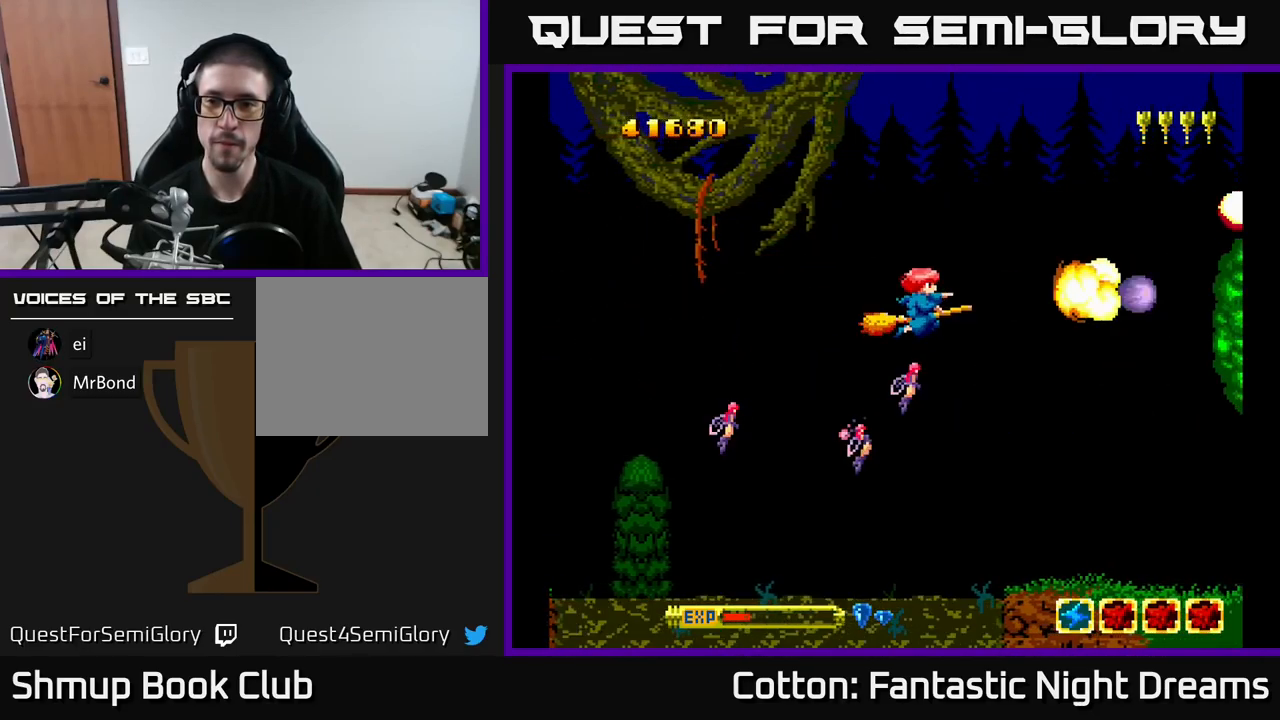
{"buttons": ["Y"], "right_stick": "center", "events": [[167, "DPAD_UP", "down"], [400, "DPAD_UP", "up"]]}
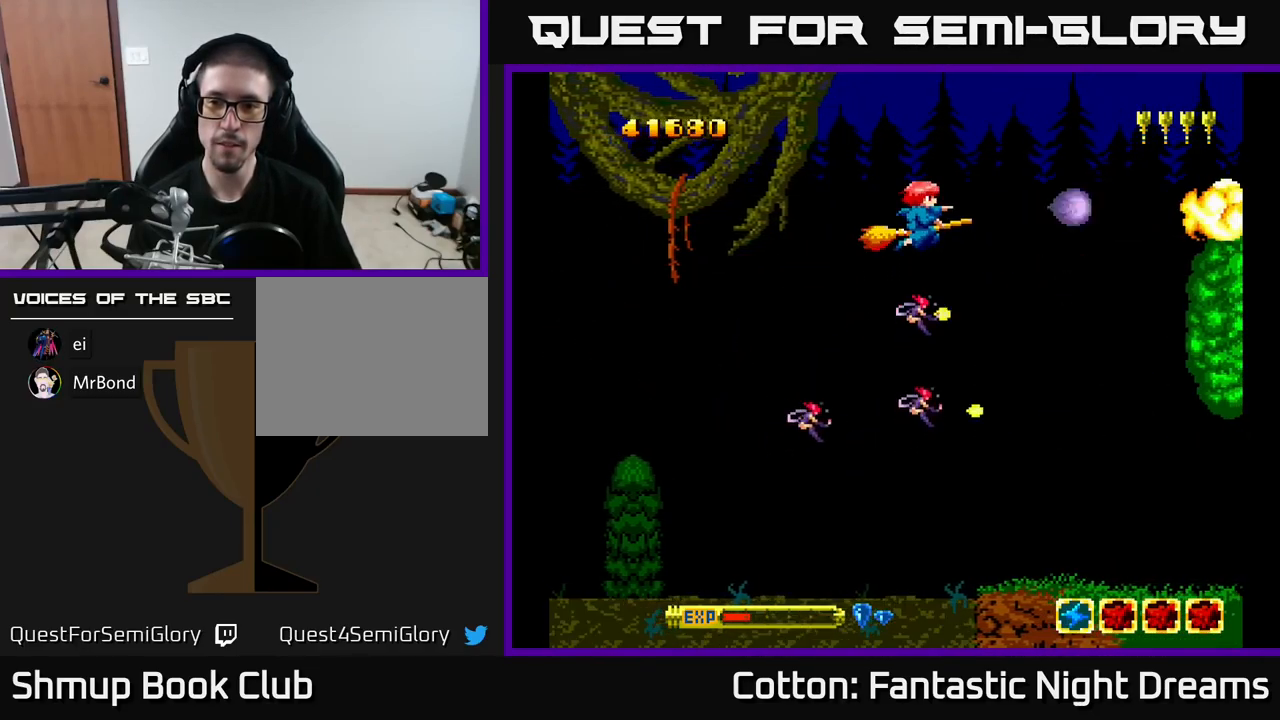
{"buttons": ["Y"], "right_stick": "center", "events": []}
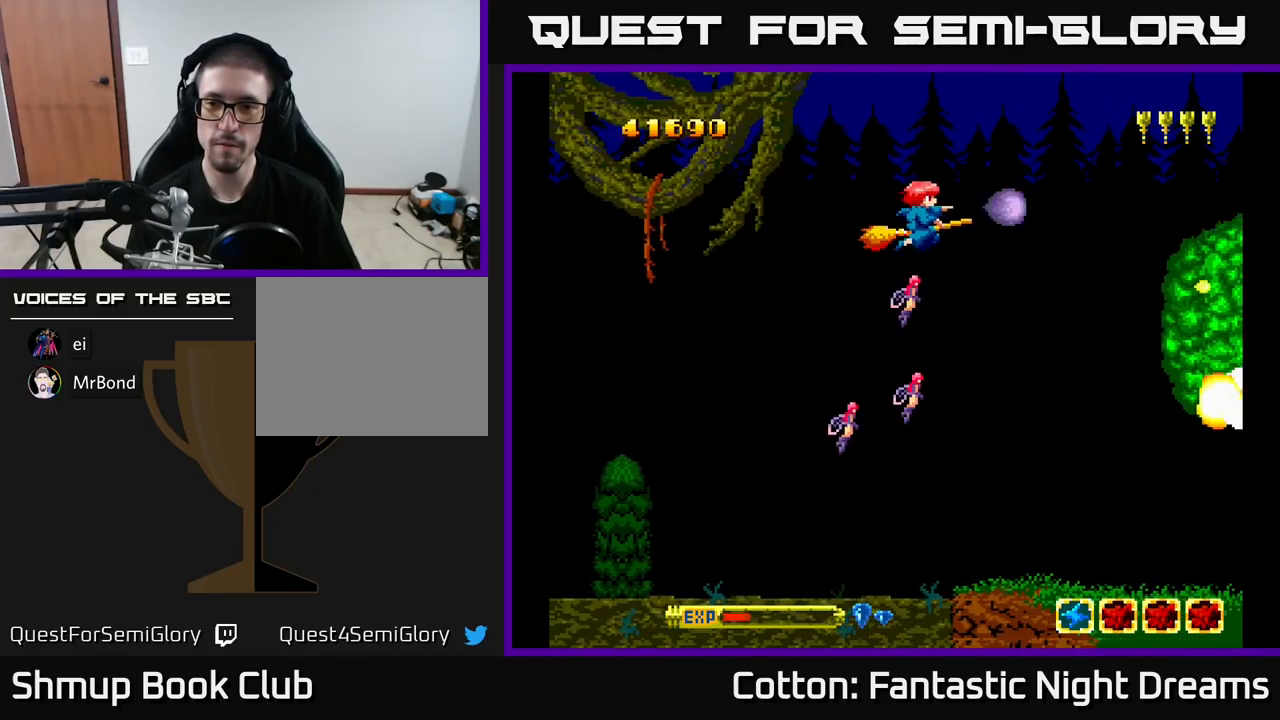
{"buttons": ["Y", "DPAD_DOWN"], "right_stick": "center", "events": [[117, "DPAD_DOWN", "down"]]}
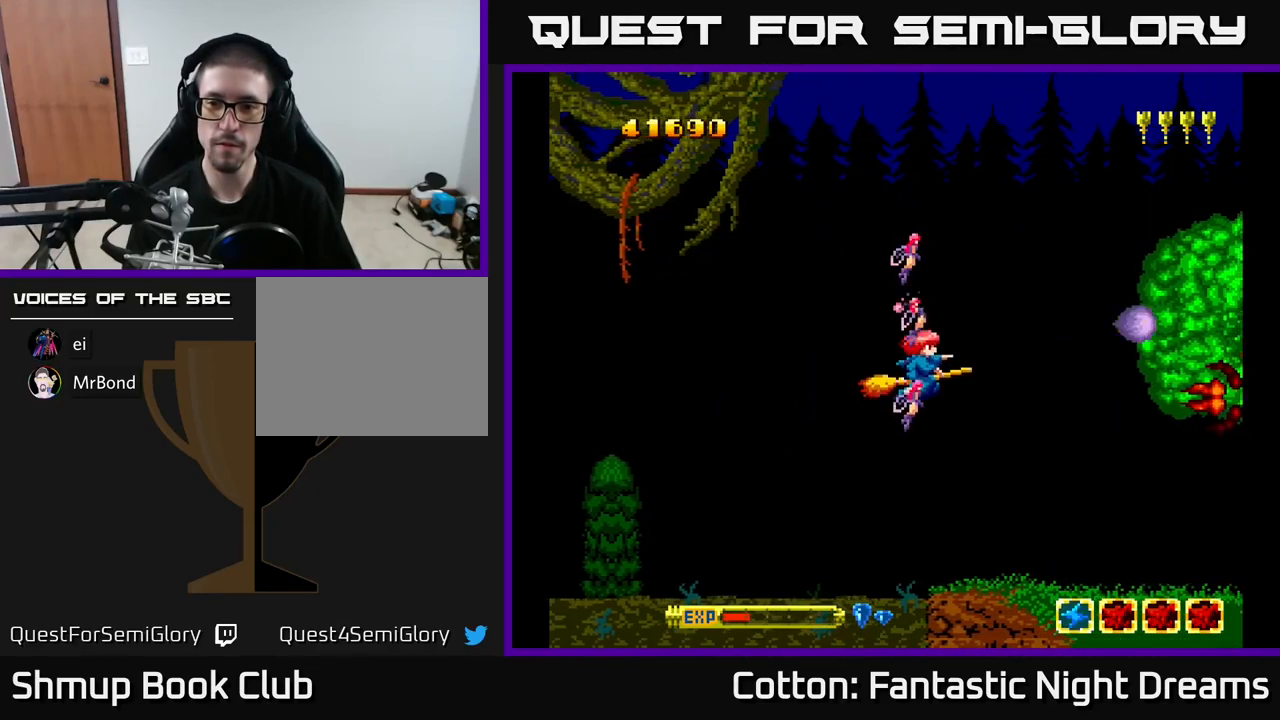
{"buttons": ["Y"], "right_stick": "center", "events": [[217, "DPAD_DOWN", "up"]]}
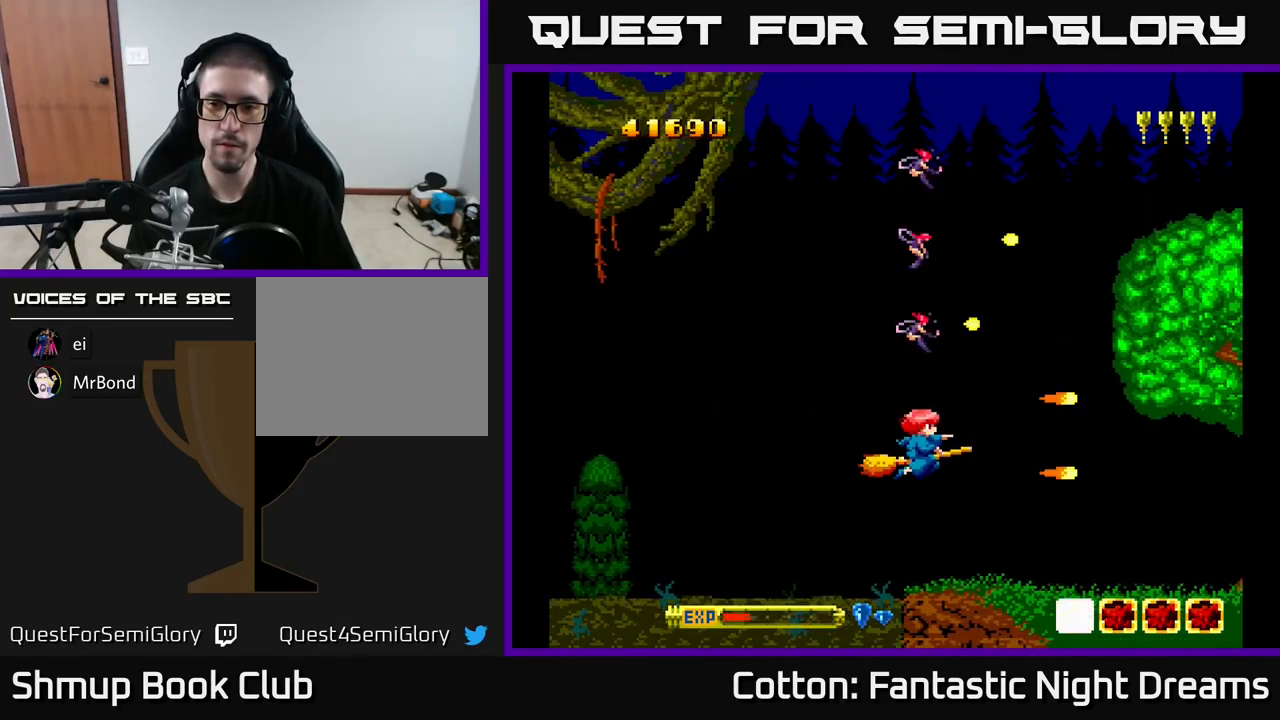
{"buttons": ["Y"], "right_stick": "center", "events": [[184, "DPAD_DOWN", "down"], [334, "DPAD_DOWN", "up"]]}